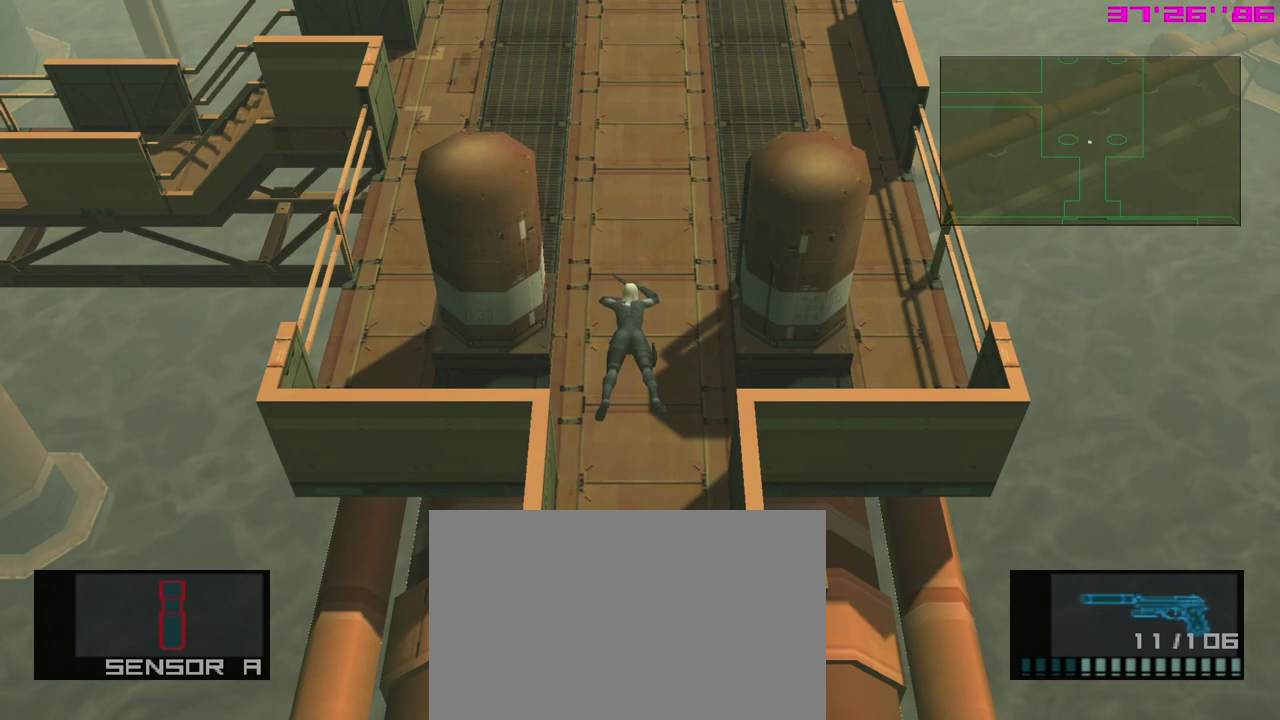
Gameplay with a controller (Xbox layout); each line is a JSON object with the inputs held at the frame after it (dt_ms = milliseconds from this image to that frame). "events" lists button and stick changes between this image and that frame as [ms after this image, input, new state], when the widget could be followed in between. Not read: right_stick.
{"dt_ms": 700, "buttons": ["DPAD_DOWN"], "left_stick": "center", "events": [[433, "A", "down"], [550, "A", "up"], [633, "DPAD_DOWN", "down"]]}
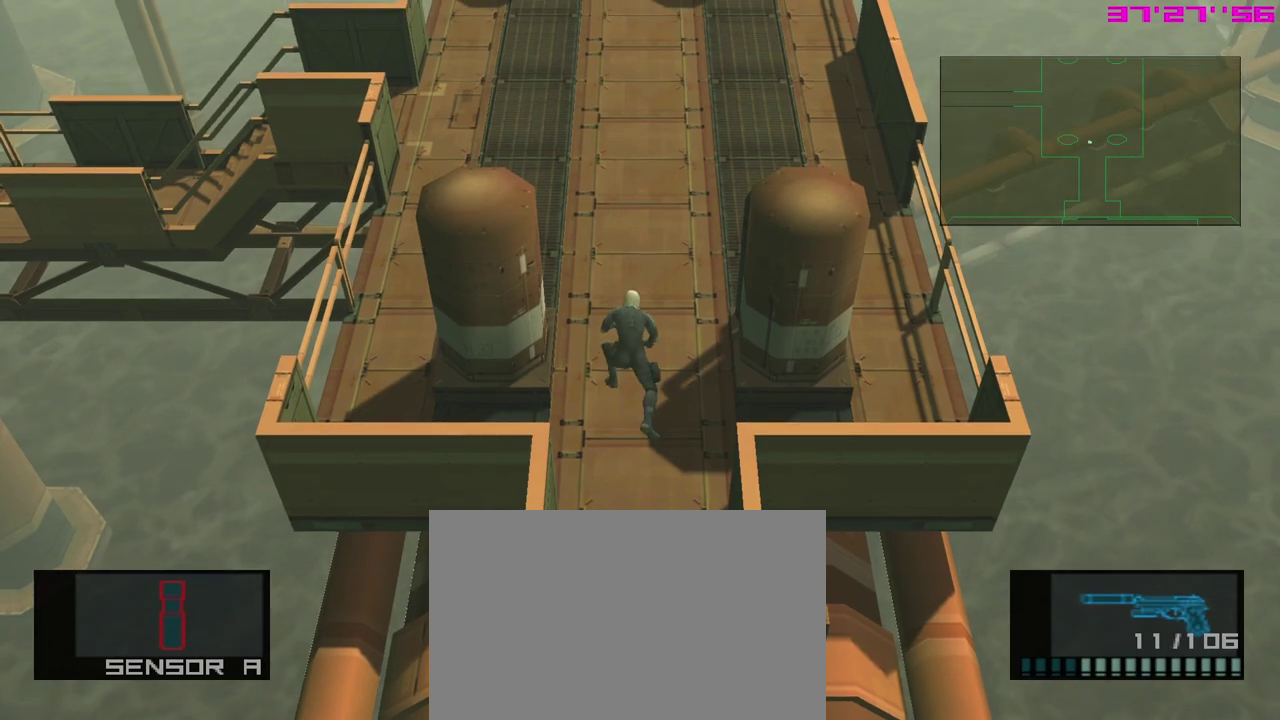
{"dt_ms": 500, "buttons": ["DPAD_DOWN"], "left_stick": "center", "events": []}
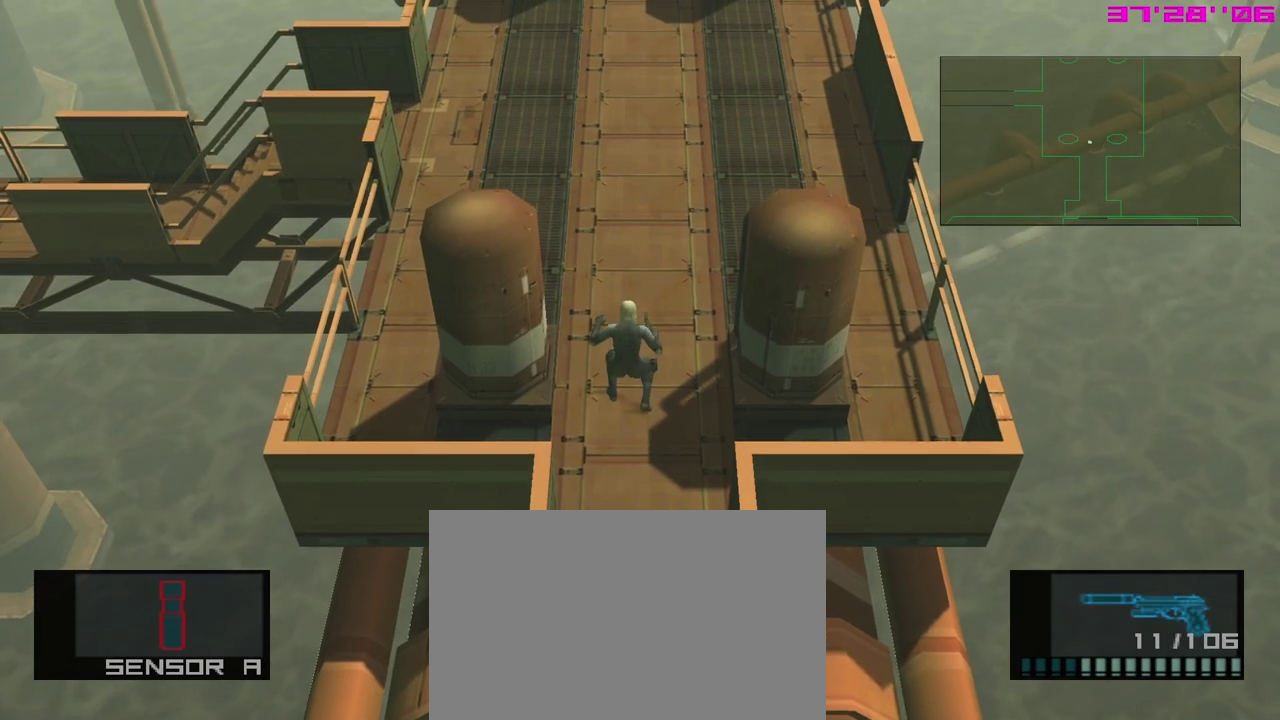
{"dt_ms": 500, "buttons": ["DPAD_DOWN"], "left_stick": "center", "events": []}
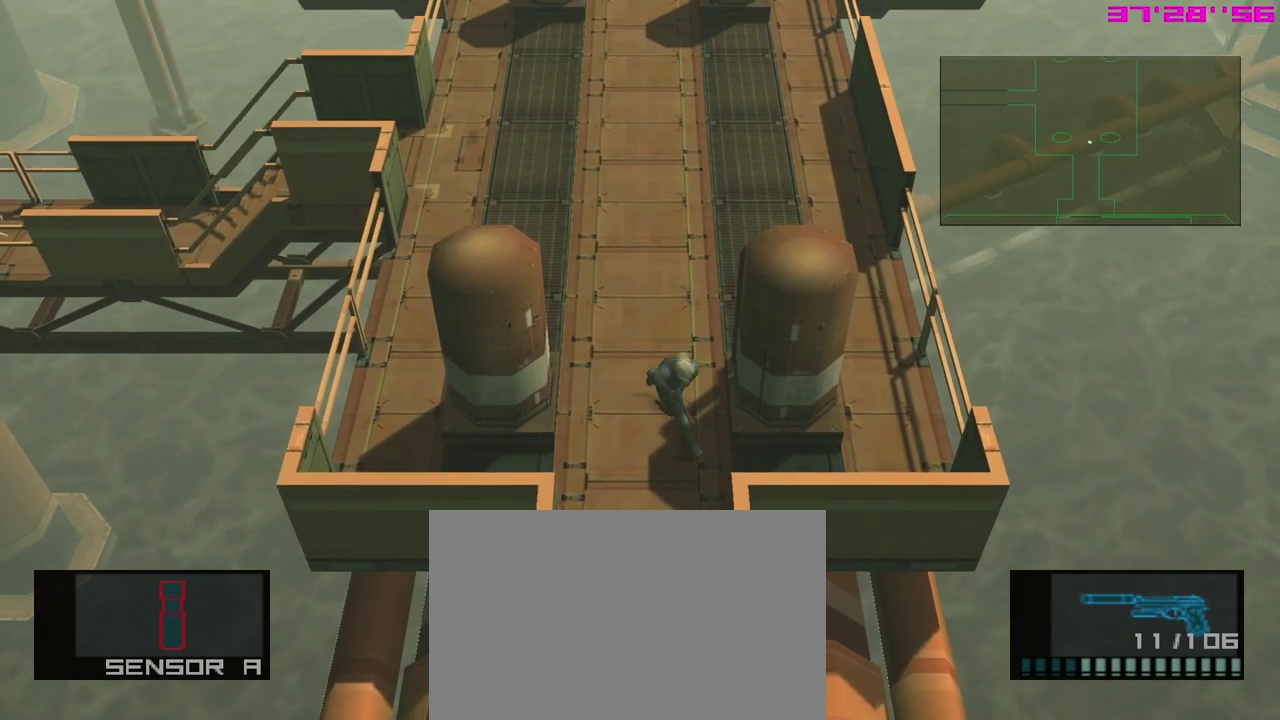
{"dt_ms": 300, "buttons": ["DPAD_DOWN", "DPAD_LEFT"], "left_stick": "center", "events": [[183, "DPAD_LEFT", "down"]]}
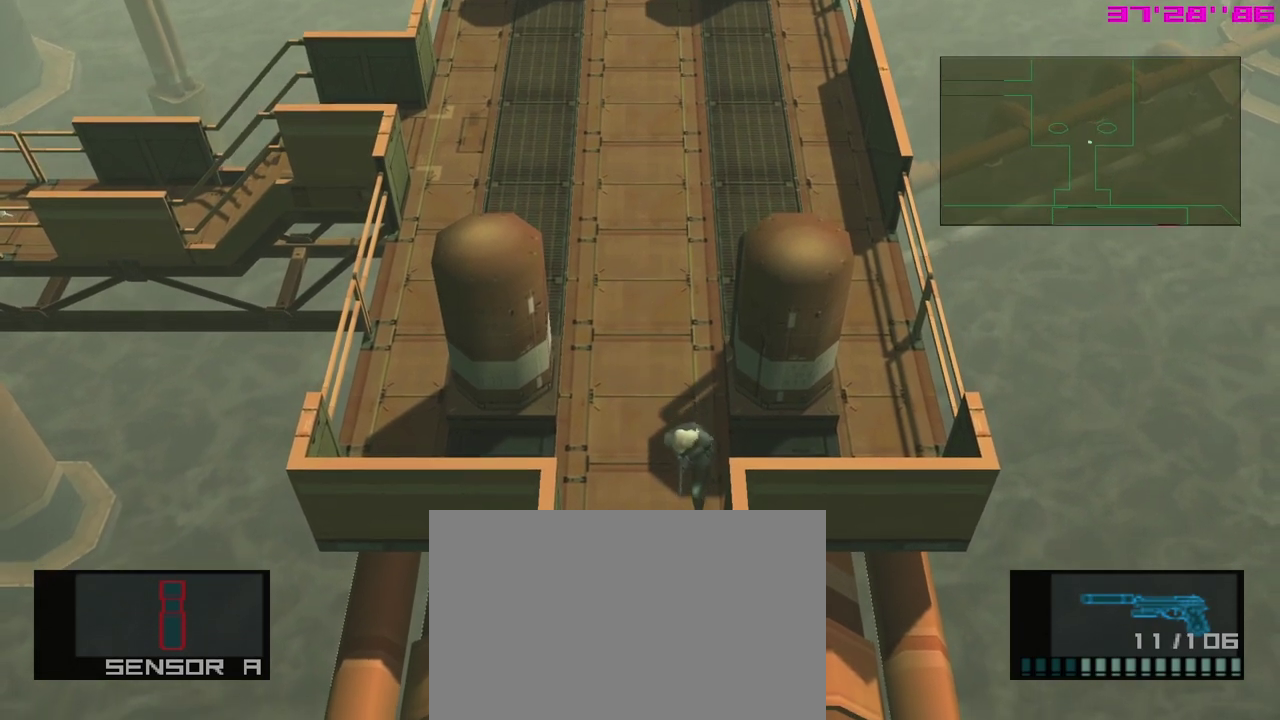
{"dt_ms": 400, "buttons": ["DPAD_DOWN"], "left_stick": "center", "events": [[50, "DPAD_LEFT", "up"]]}
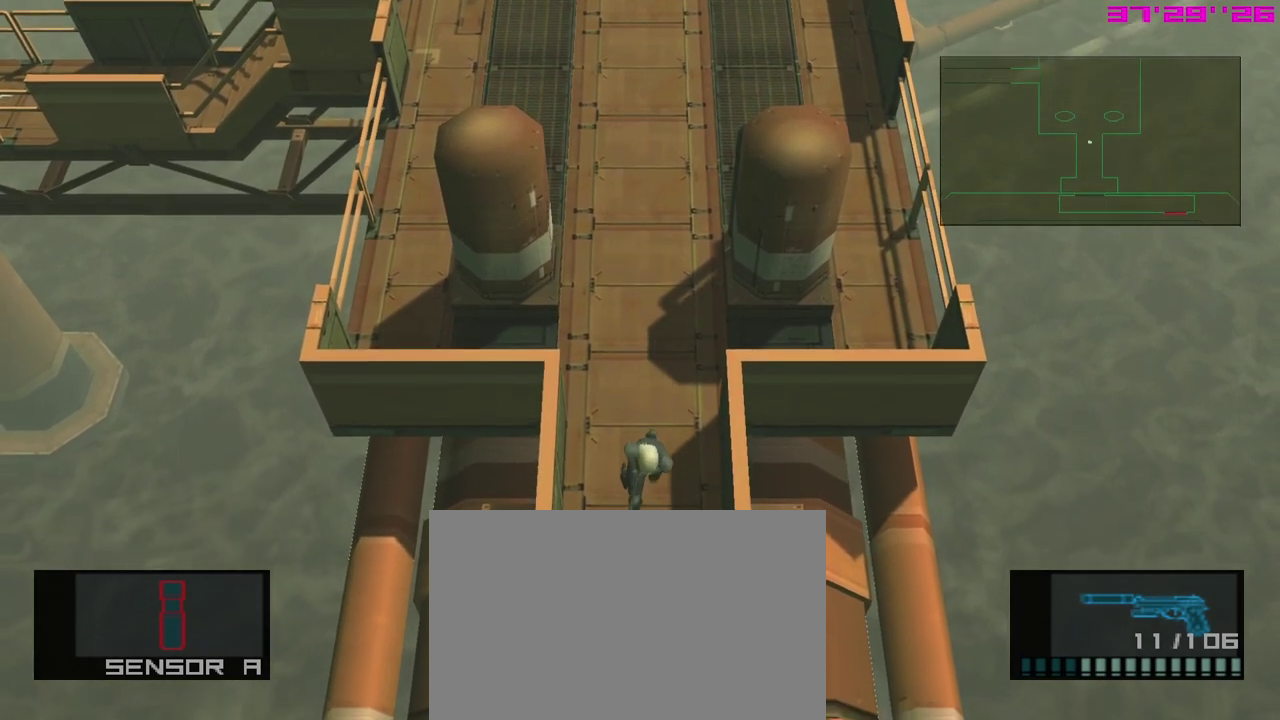
{"dt_ms": 400, "buttons": ["DPAD_DOWN"], "left_stick": "center", "events": []}
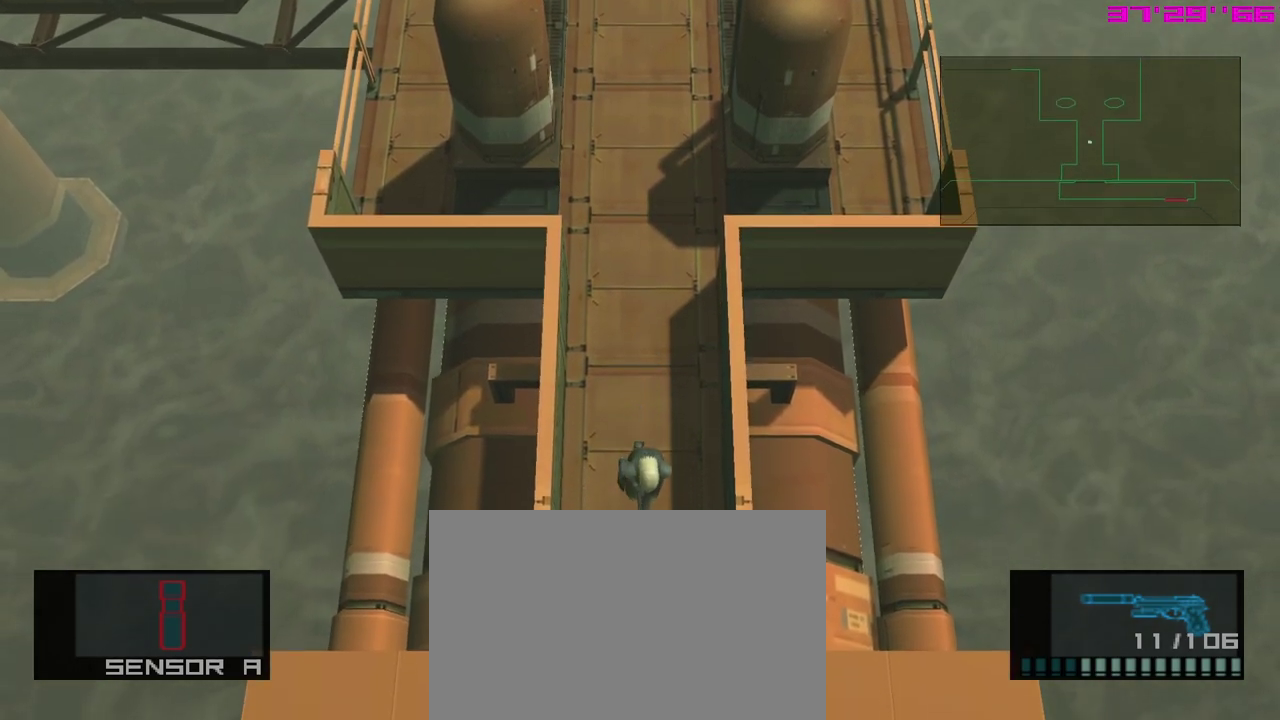
{"dt_ms": 400, "buttons": ["DPAD_DOWN"], "left_stick": "center", "events": []}
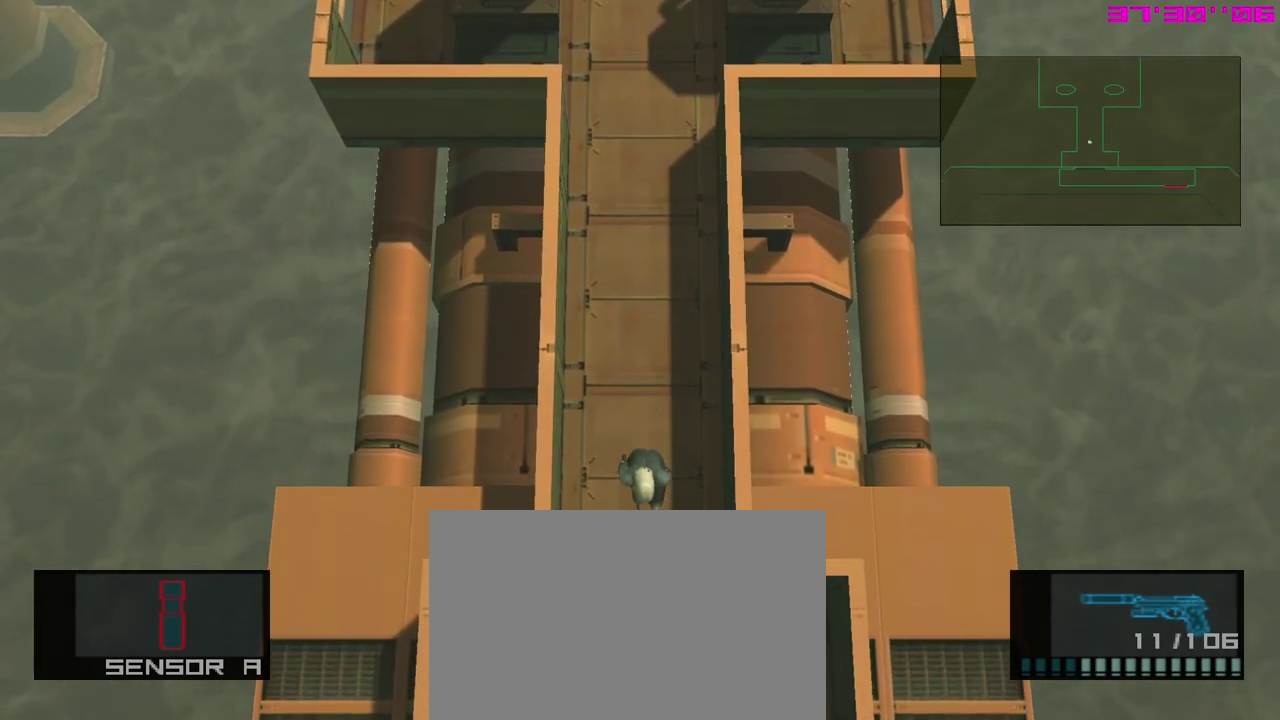
{"dt_ms": 300, "buttons": [], "left_stick": "center", "events": [[200, "DPAD_DOWN", "up"]]}
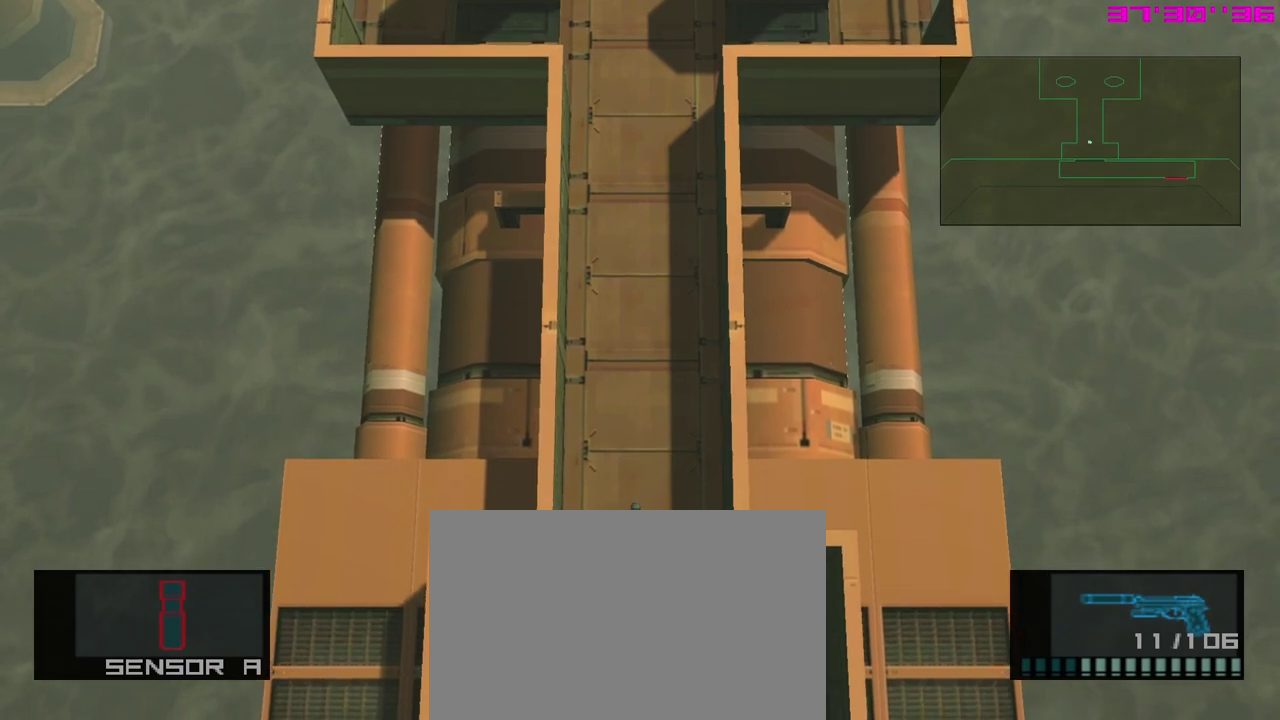
{"dt_ms": 700, "buttons": [], "left_stick": "center", "events": []}
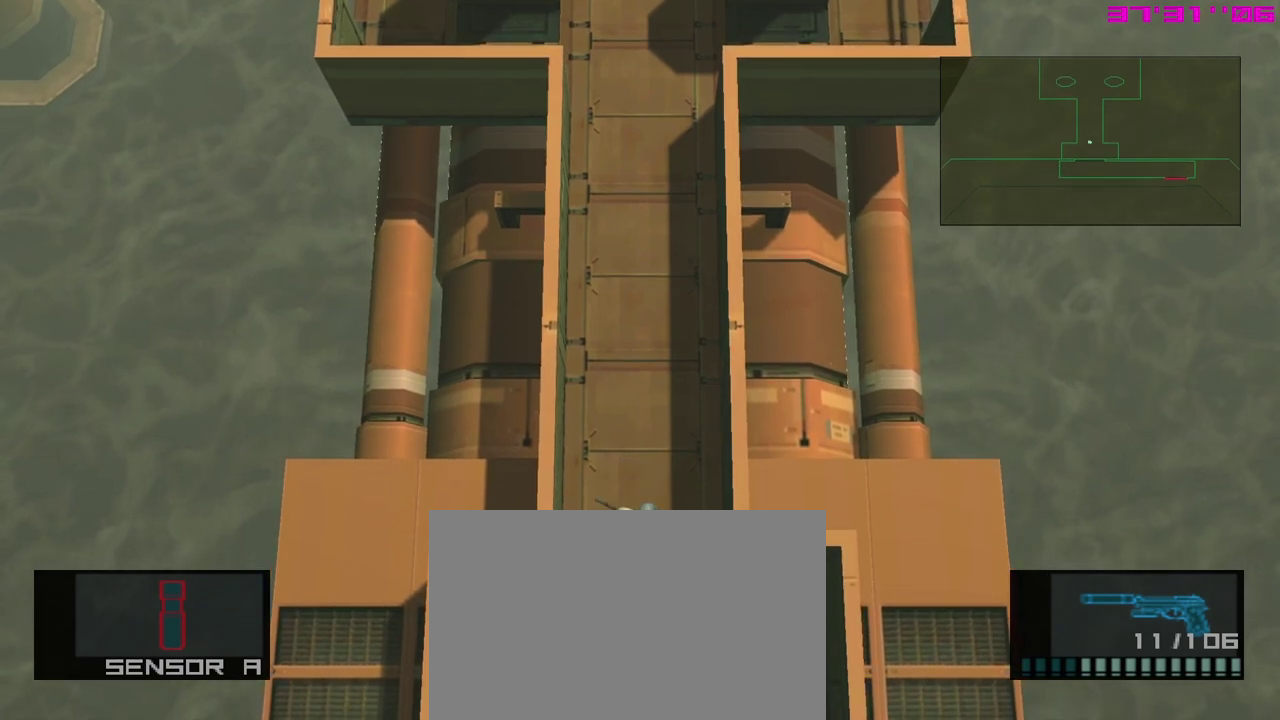
{"dt_ms": 300, "buttons": [], "left_stick": "center", "events": []}
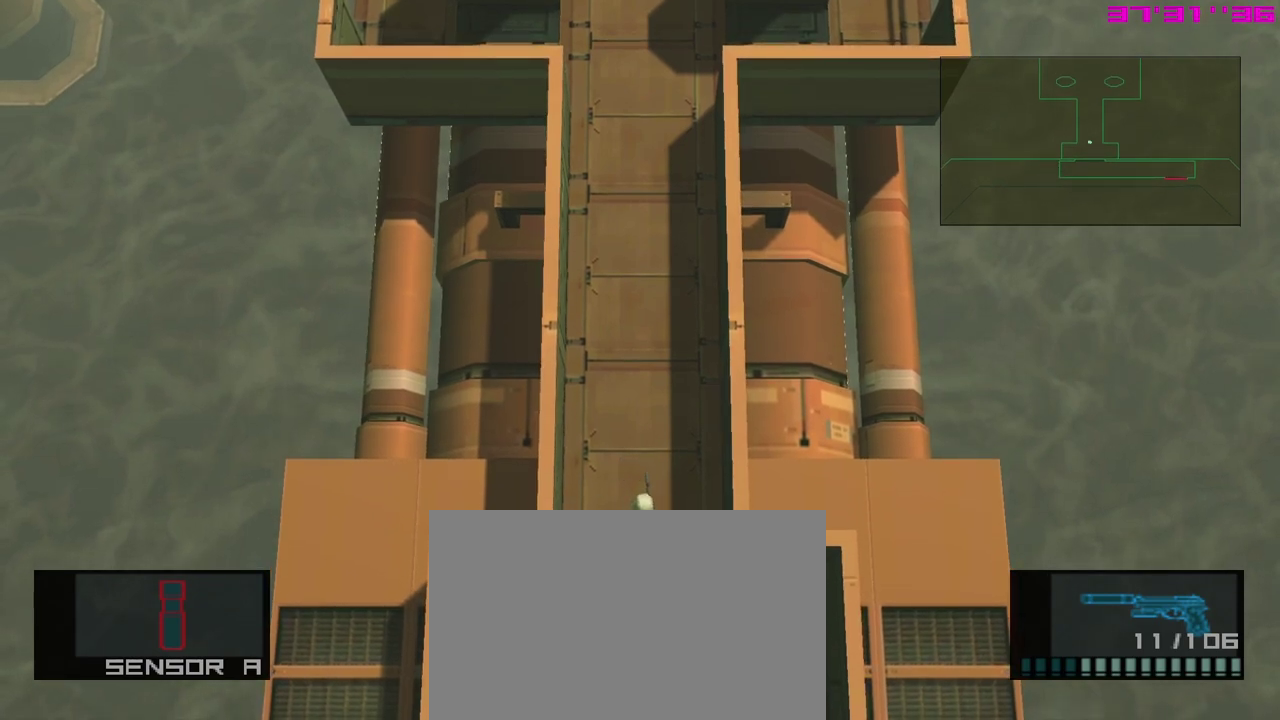
{"dt_ms": 600, "buttons": [], "left_stick": "center", "events": []}
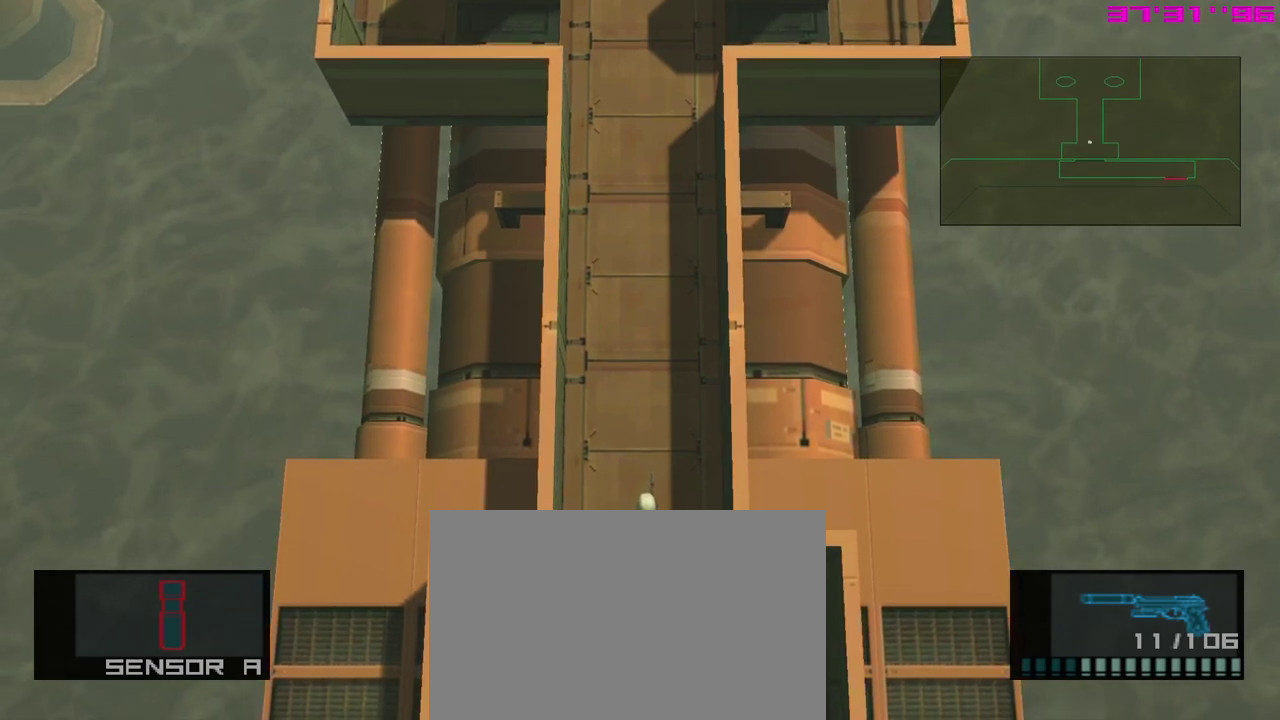
{"dt_ms": 400, "buttons": [], "left_stick": "center", "events": []}
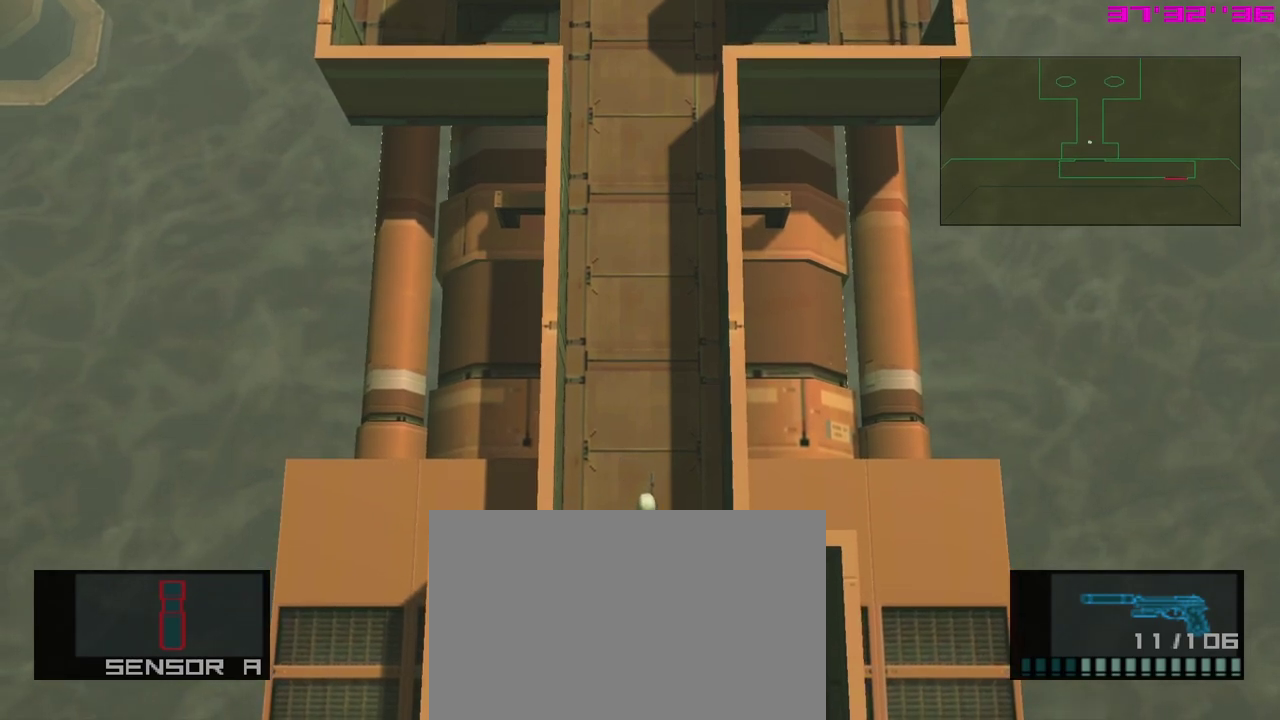
{"dt_ms": 500, "buttons": [], "left_stick": "center", "events": []}
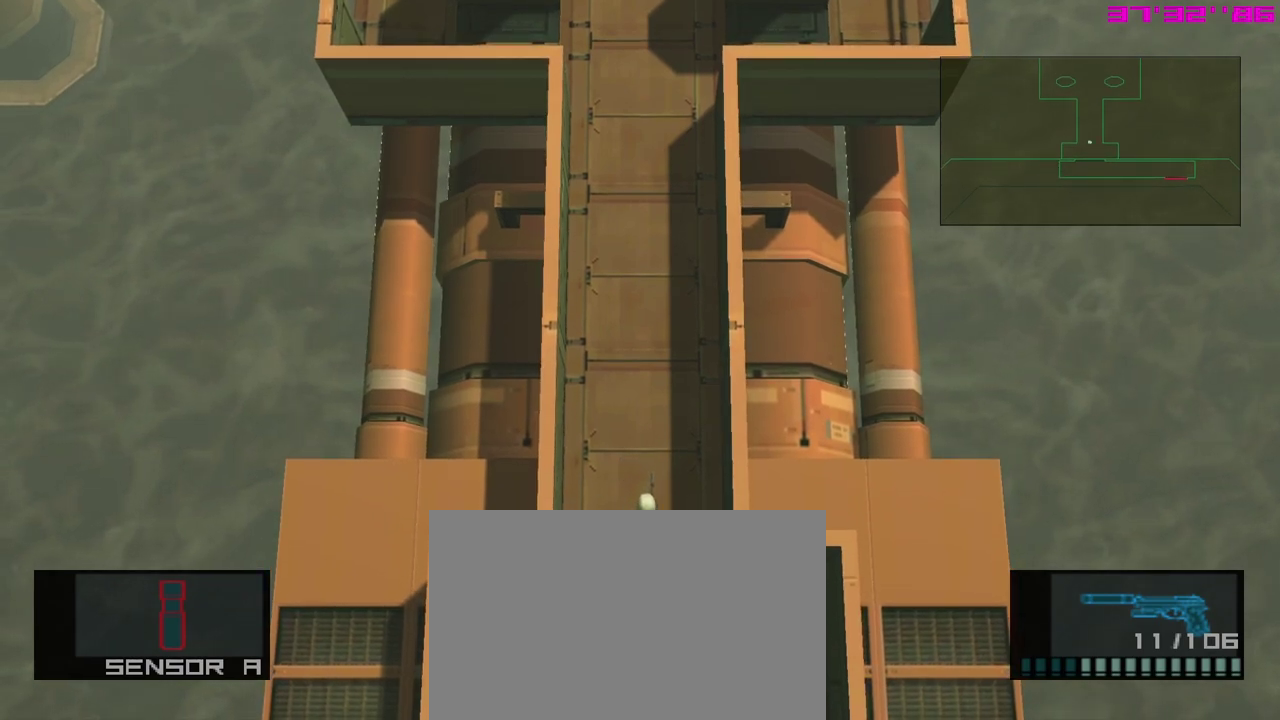
{"dt_ms": 500, "buttons": ["DPAD_UP"], "left_stick": "center", "events": [[450, "DPAD_UP", "down"]]}
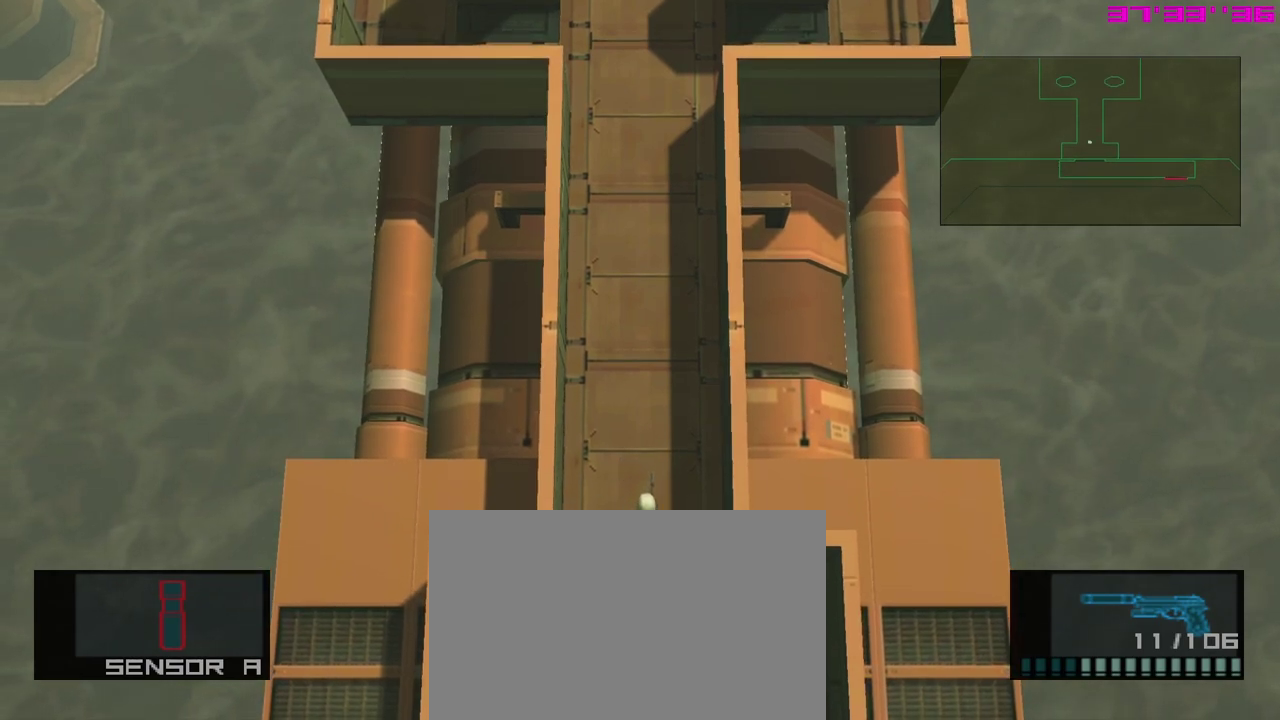
{"dt_ms": 700, "buttons": ["DPAD_UP"], "left_stick": "center", "events": [[133, "DPAD_UP", "up"], [683, "DPAD_UP", "down"]]}
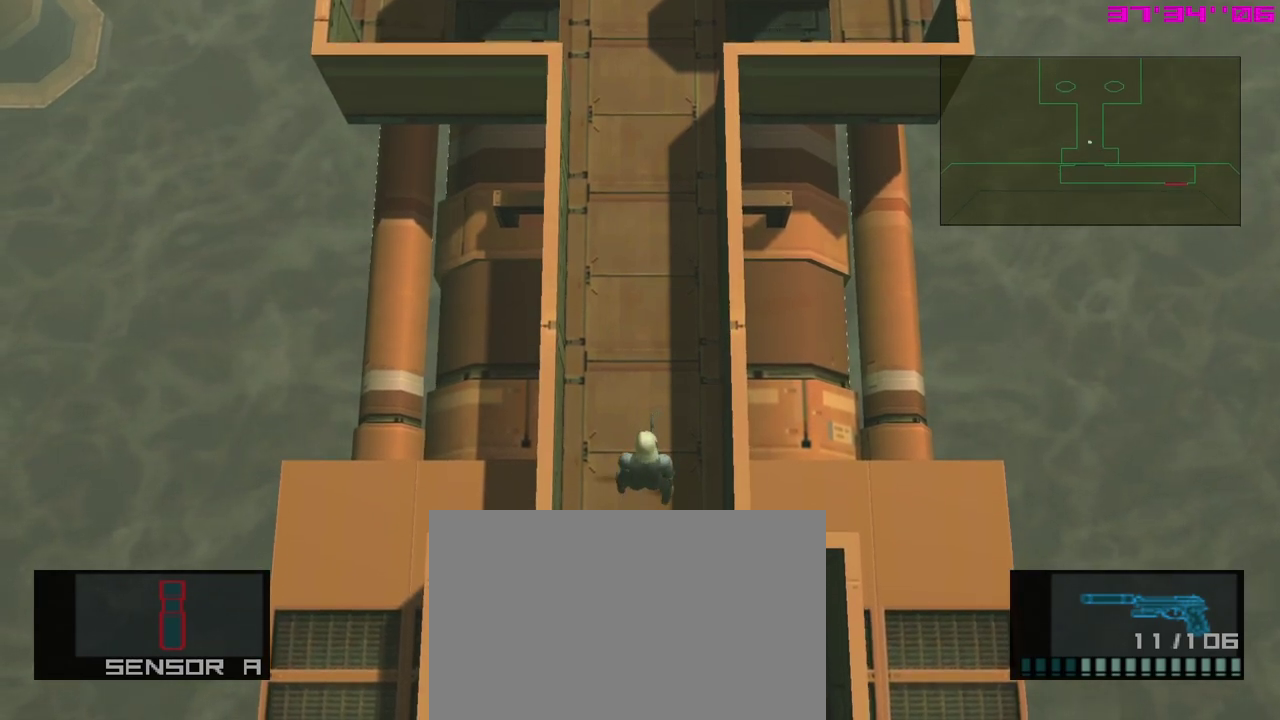
{"dt_ms": 500, "buttons": [], "left_stick": "center", "events": [[283, "DPAD_UP", "up"]]}
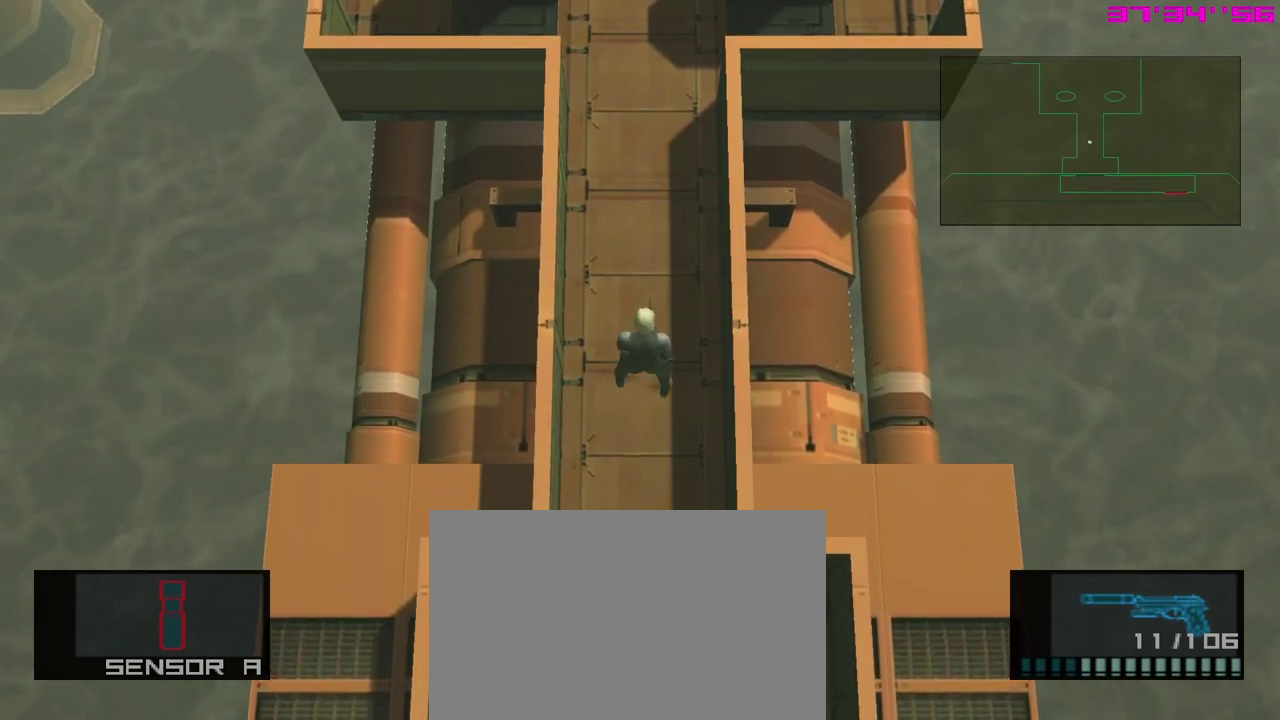
{"dt_ms": 300, "buttons": [], "left_stick": "center", "events": []}
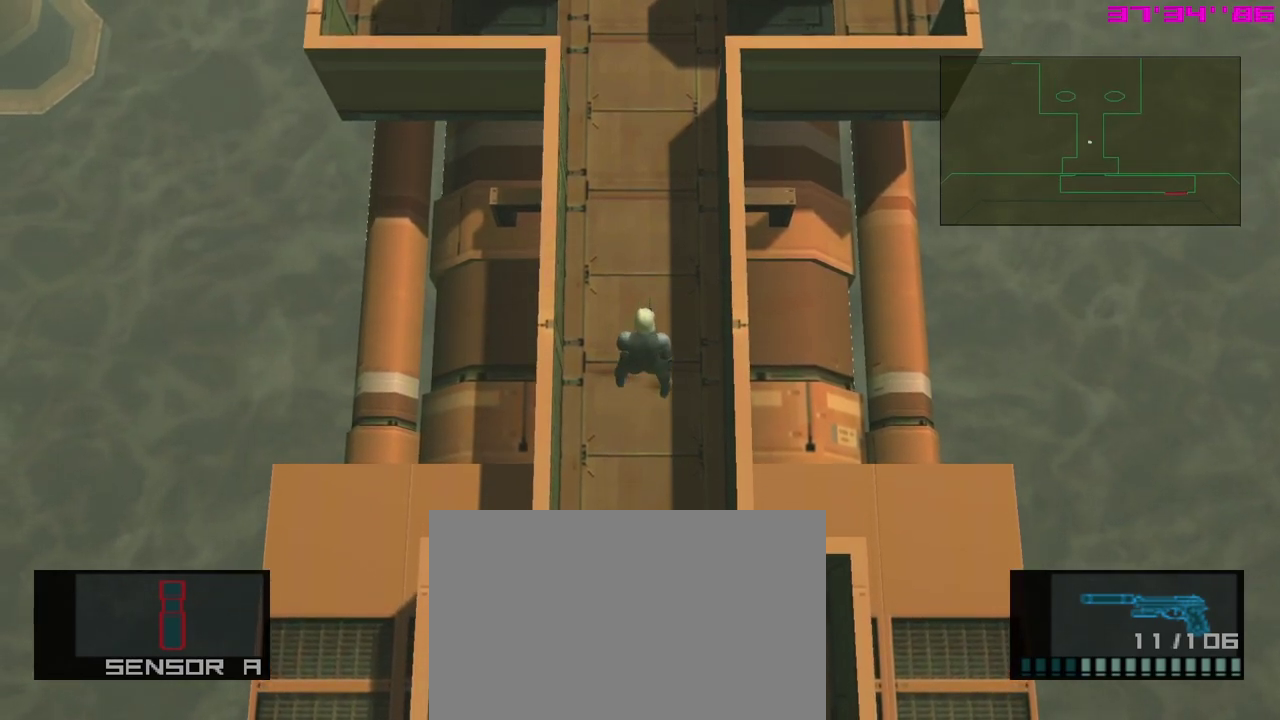
{"dt_ms": 500, "buttons": [], "left_stick": "center", "events": []}
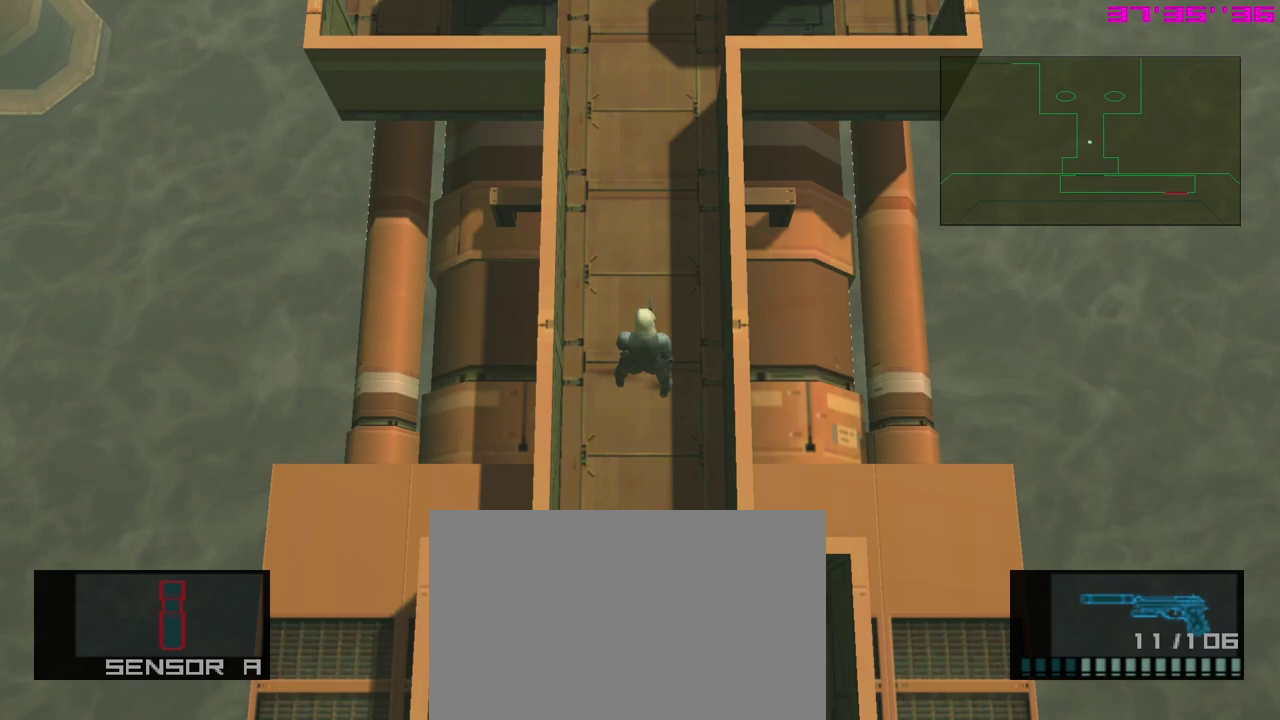
{"dt_ms": 500, "buttons": ["A", "X", "DPAD_UP"], "left_stick": "center", "events": [[450, "DPAD_UP", "down"], [483, "A", "down"], [500, "X", "down"]]}
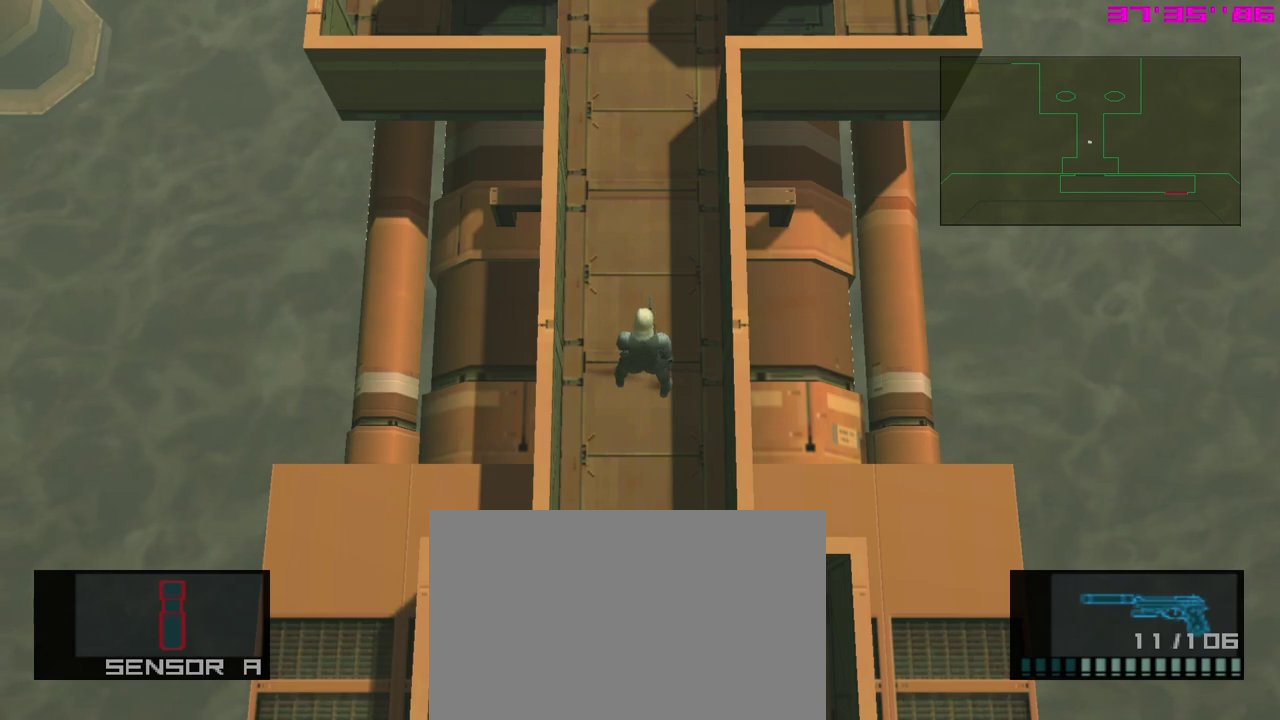
{"dt_ms": 400, "buttons": ["A", "DPAD_UP"], "left_stick": "center", "events": [[150, "X", "up"]]}
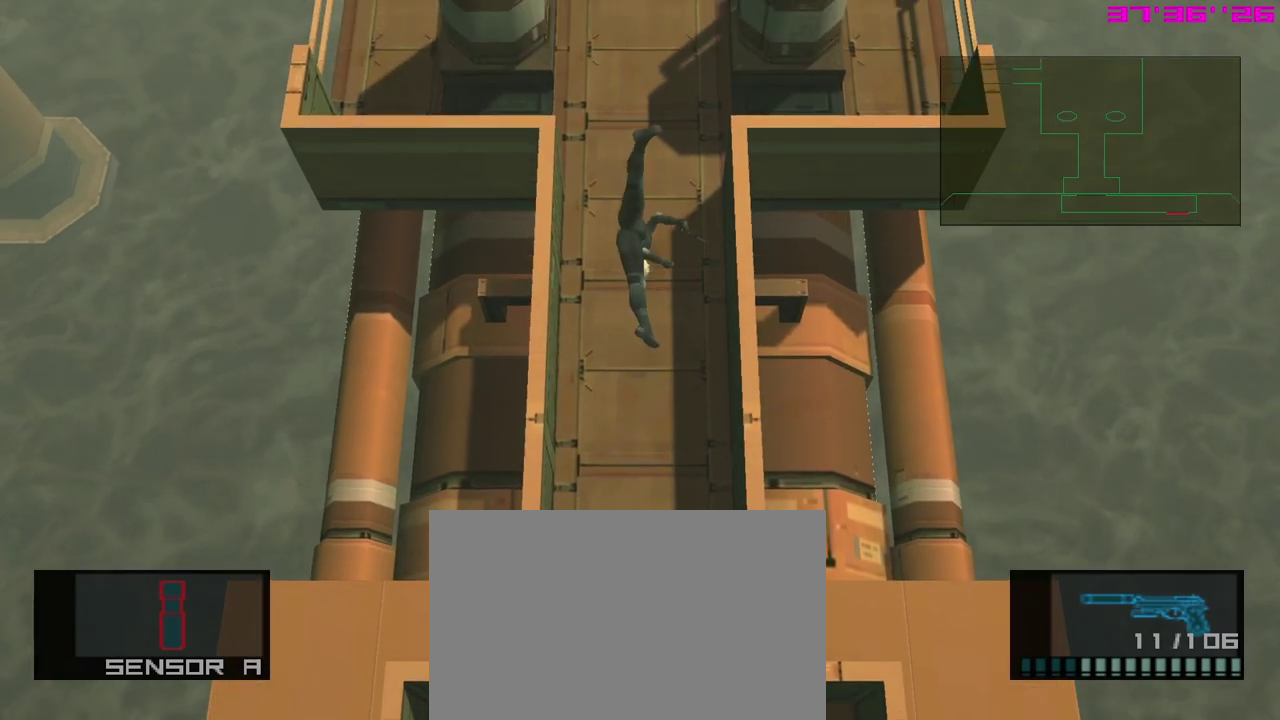
{"dt_ms": 400, "buttons": ["A", "DPAD_UP"], "left_stick": "center", "events": []}
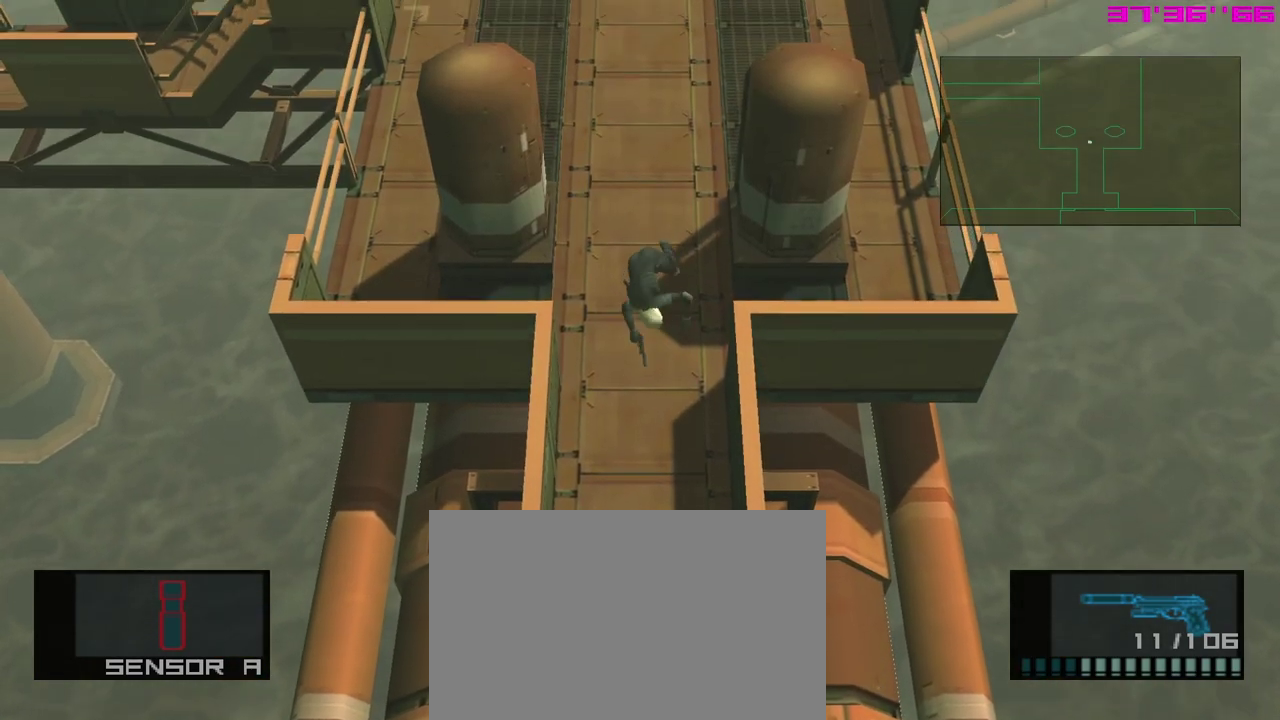
{"dt_ms": 300, "buttons": [], "left_stick": "center", "events": [[217, "DPAD_UP", "up"], [267, "A", "up"]]}